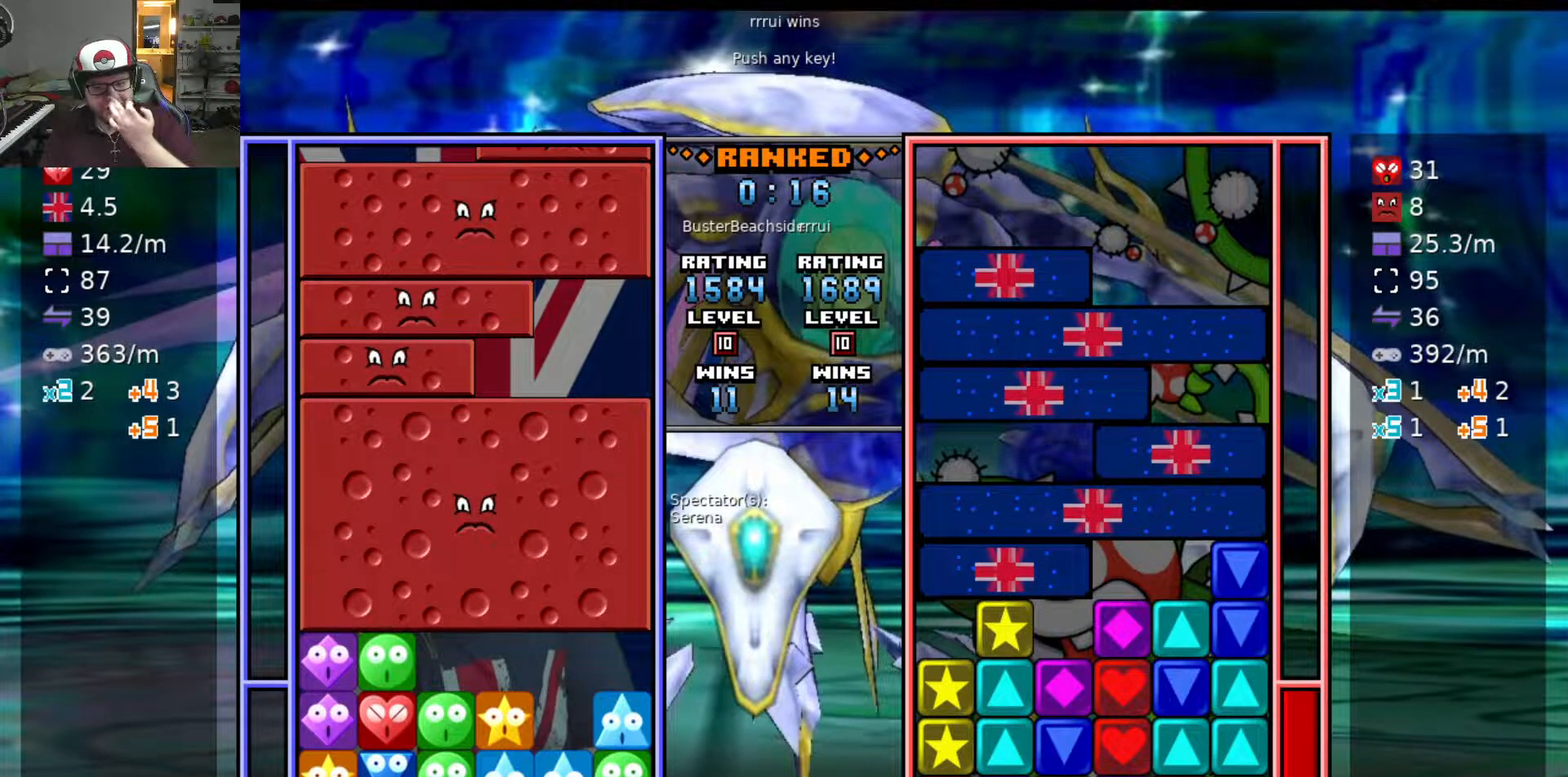
Gameplay with keyboard; each line is a JSON object with the keys held at the frame after it. "events" lists presses ("down") and releases ("up") of "a", "d", "raise1", "raise2", "s", "swap", "swap2", "taunt1", "taunt2" and "w" between this image and that frame as [ms after this image, input, new state], when the widget could be followed in between. No other keys are recorded. Mouse input is not recorded. Key names are as the overlay labels them; some are game actions (e.g. jump) rather than physical keys.
{"keys": [], "events": [[350, "swap", "down"], [500, "swap", "up"]]}
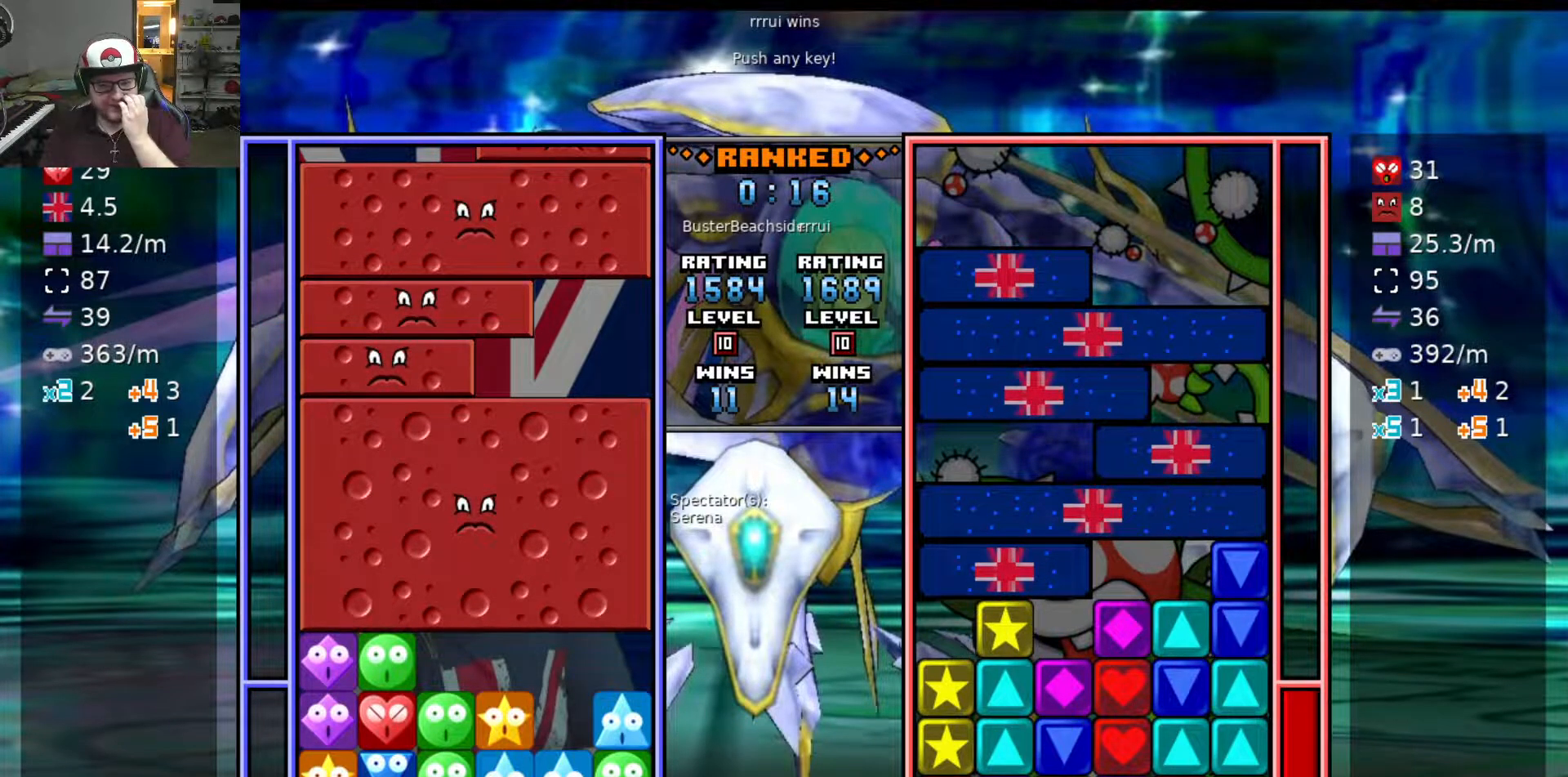
{"keys": [], "events": []}
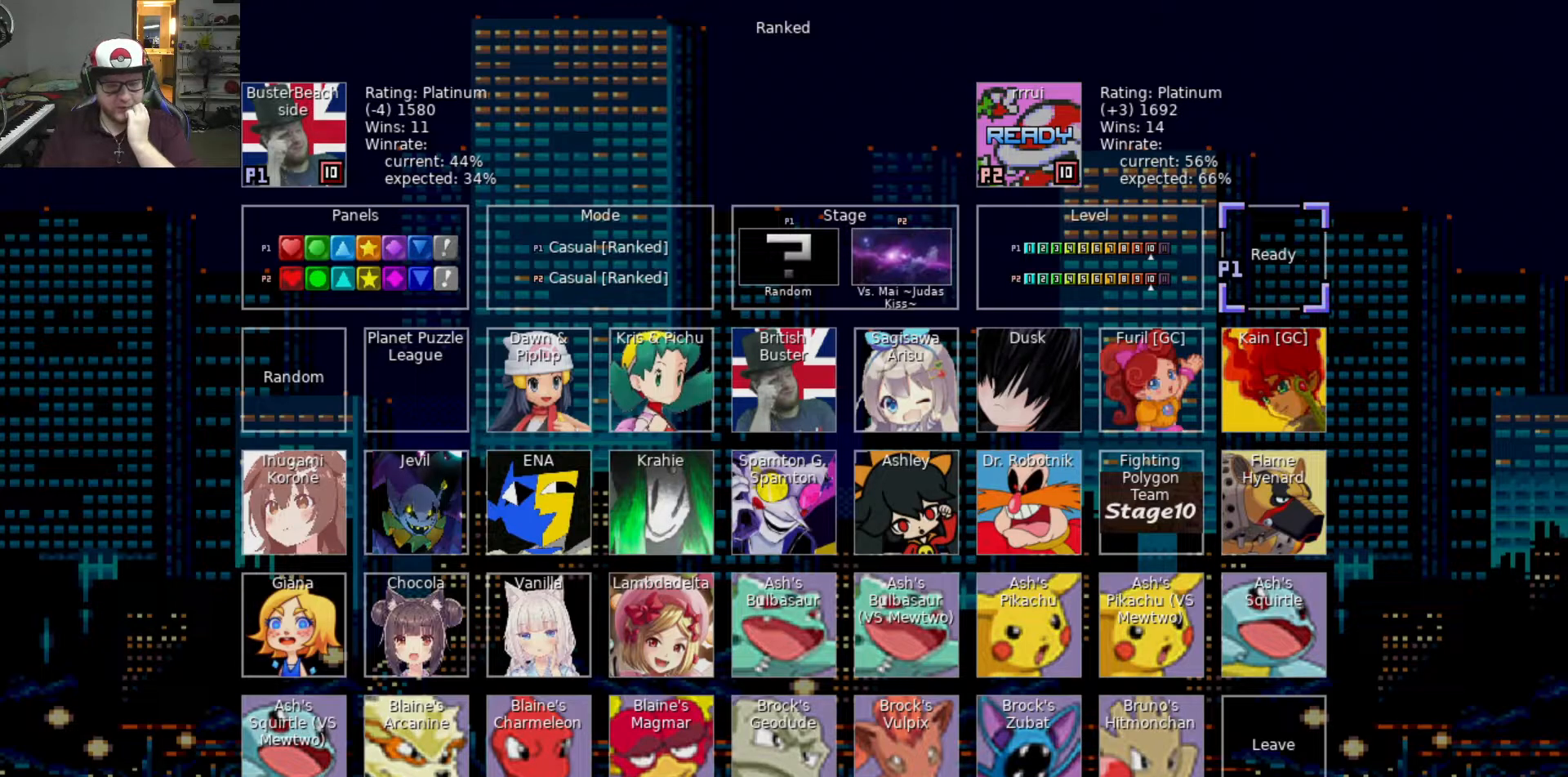
{"keys": [], "events": []}
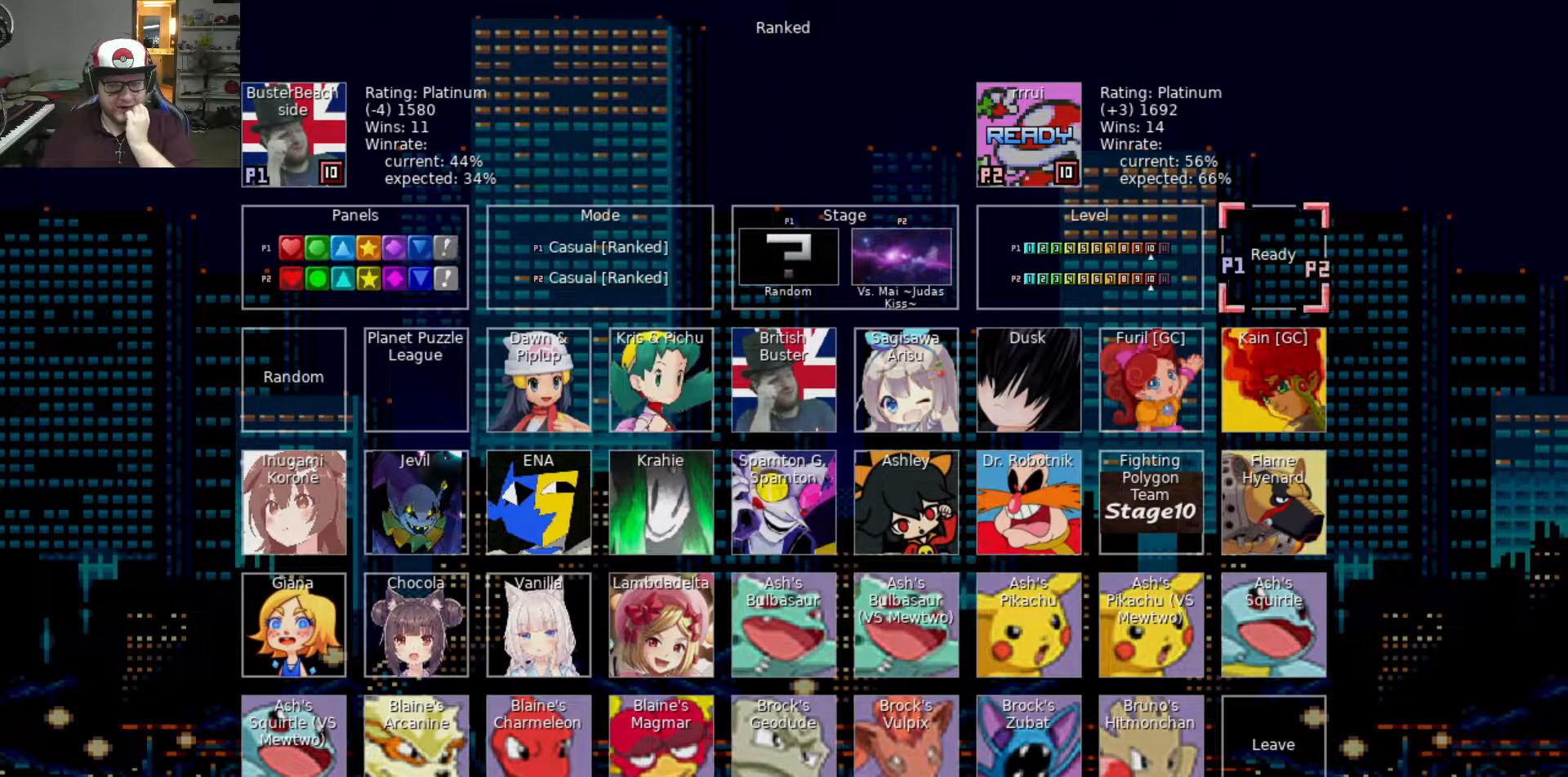
{"keys": [], "events": [[350, "swap", "down"], [450, "swap", "up"]]}
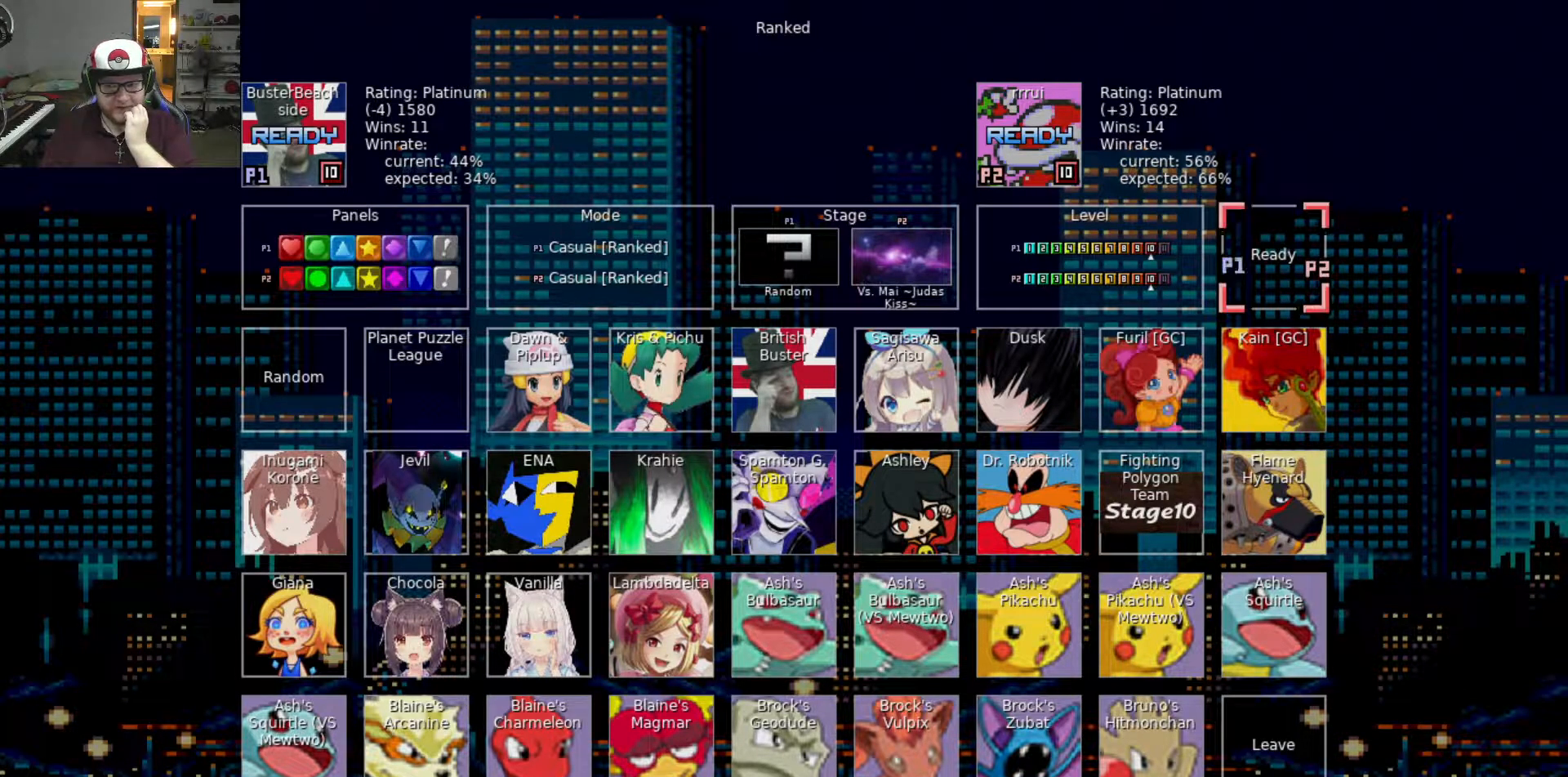
{"keys": [], "events": []}
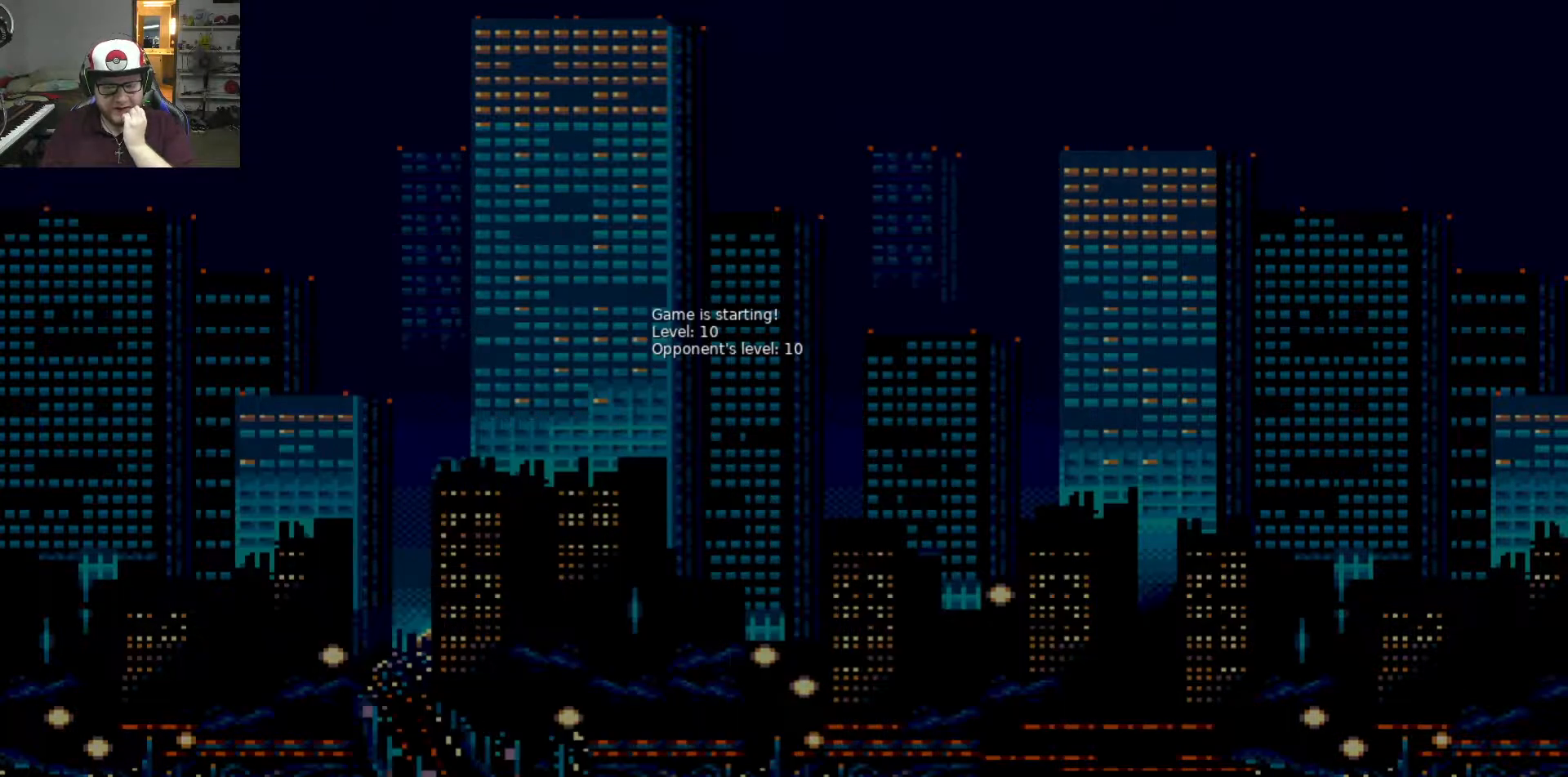
{"keys": [], "events": []}
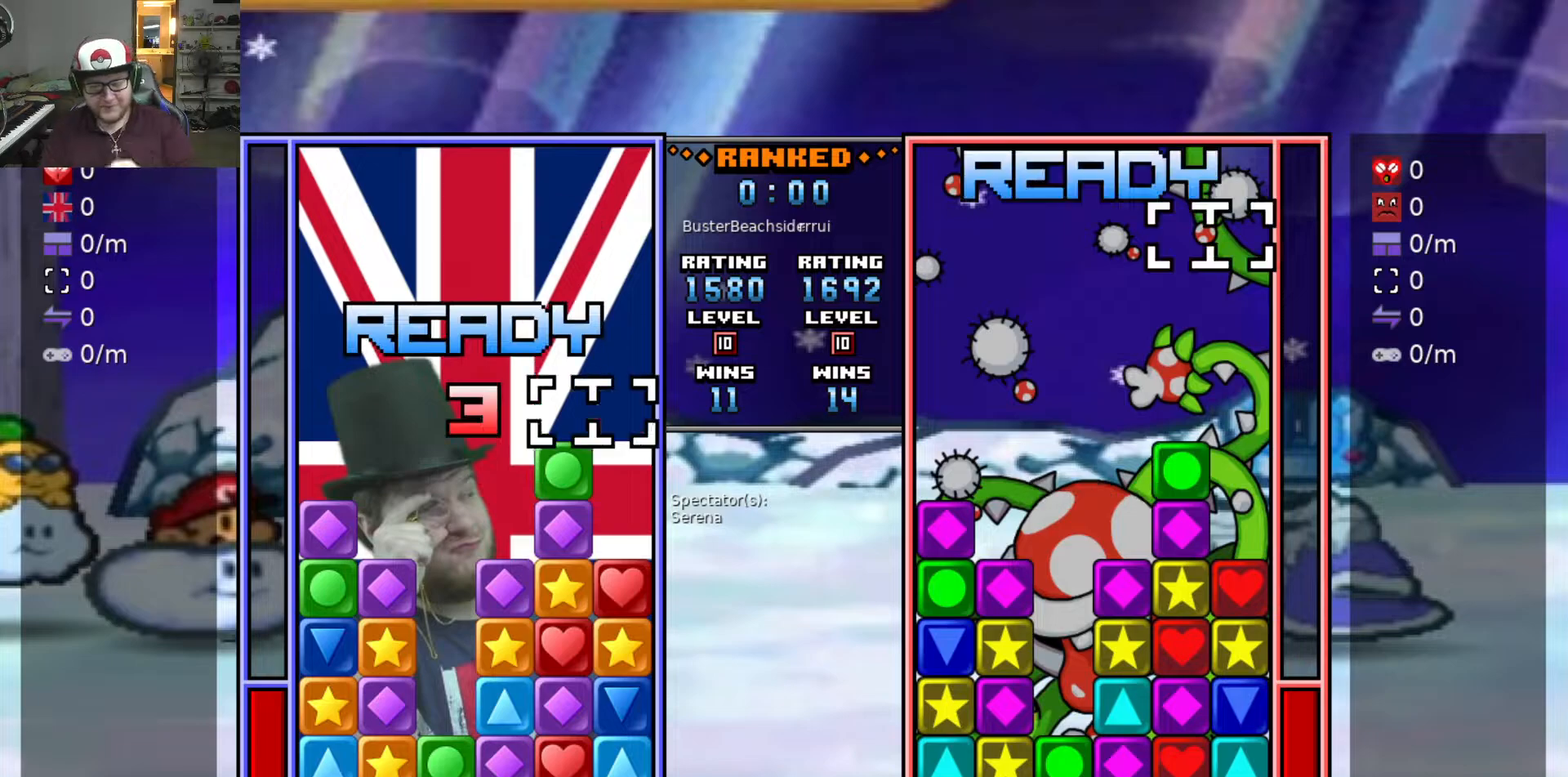
{"keys": [], "events": []}
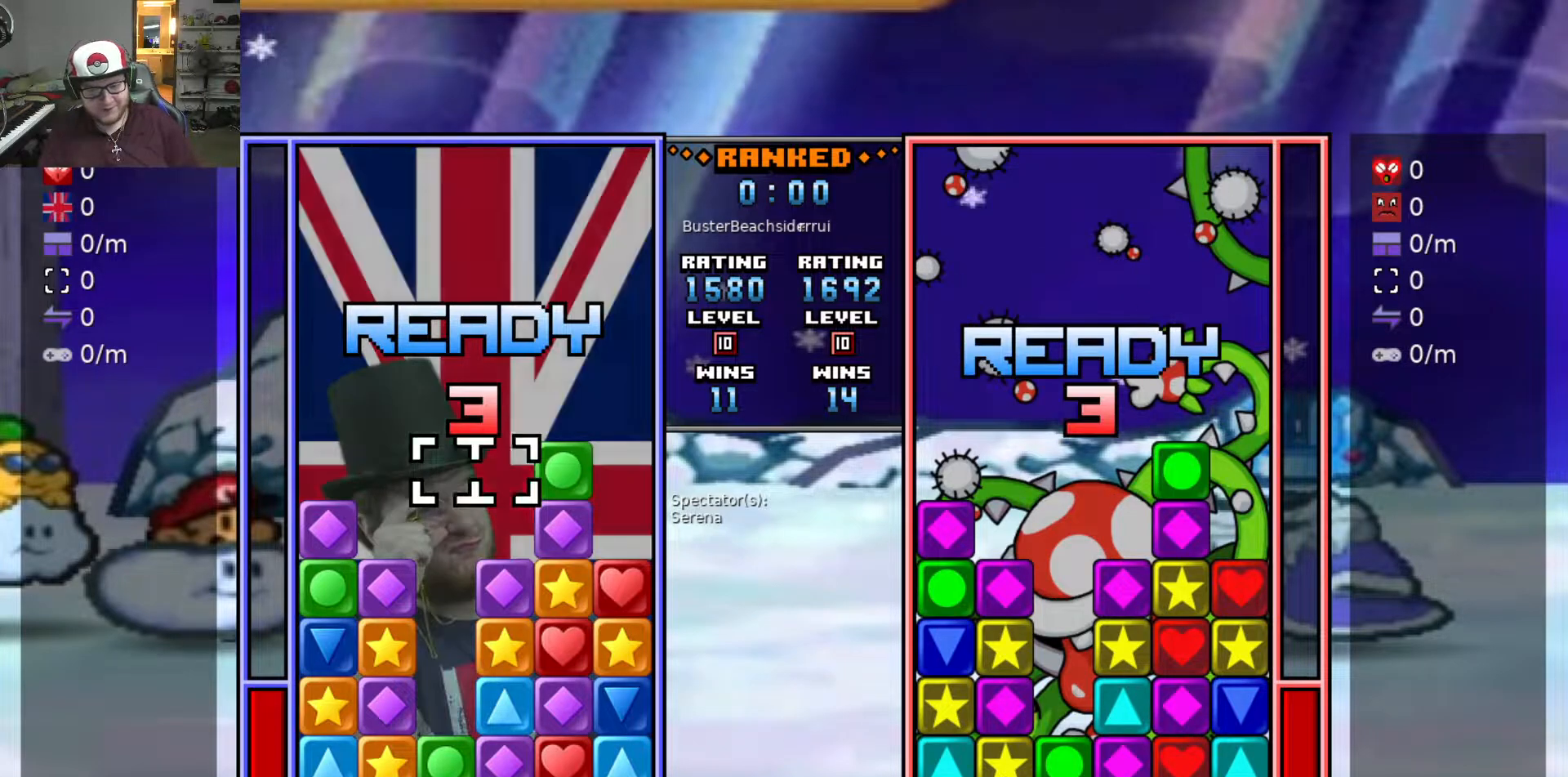
{"keys": ["s"], "events": [[417, "s", "down"]]}
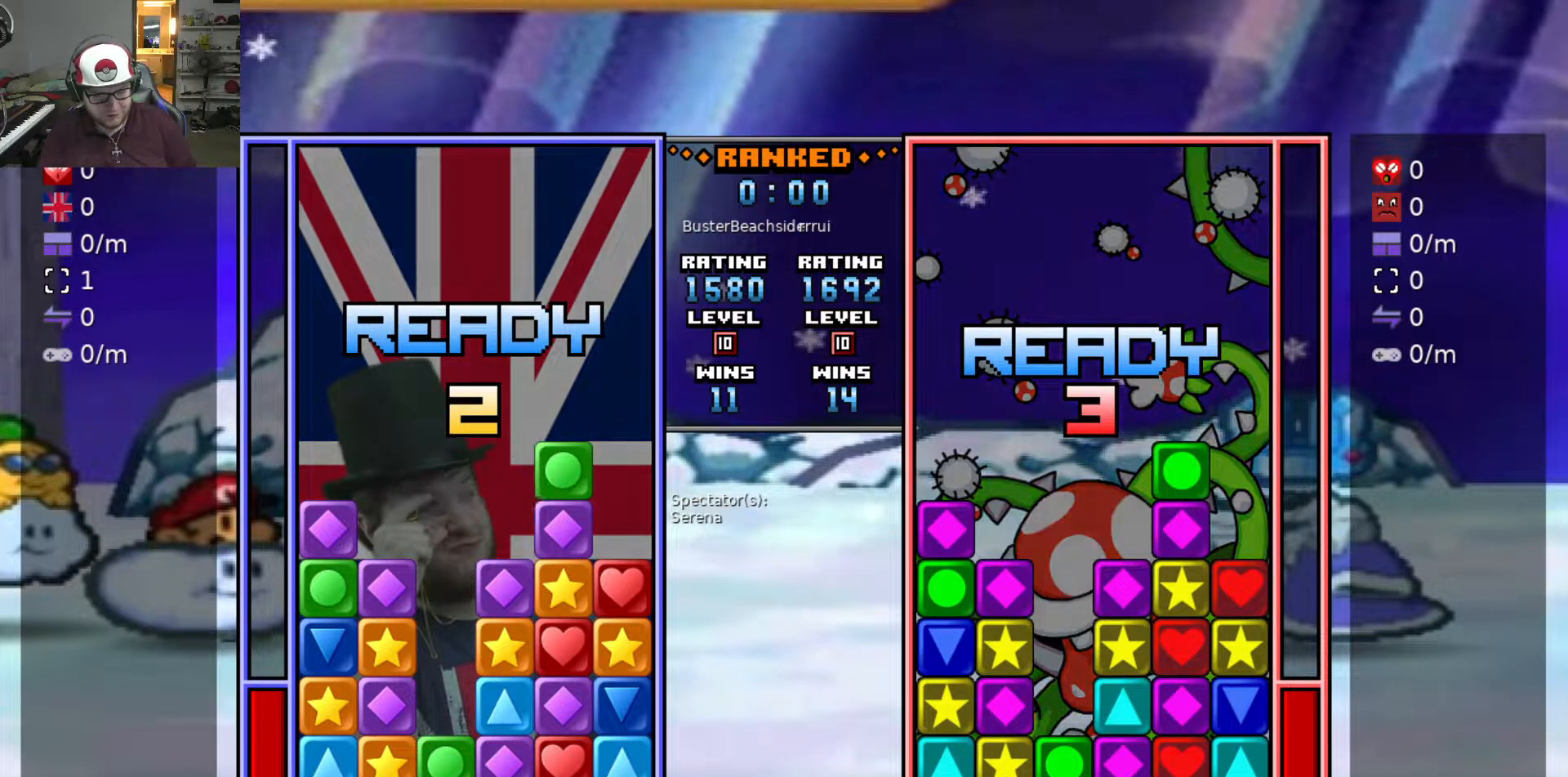
{"keys": [], "events": [[67, "s", "up"]]}
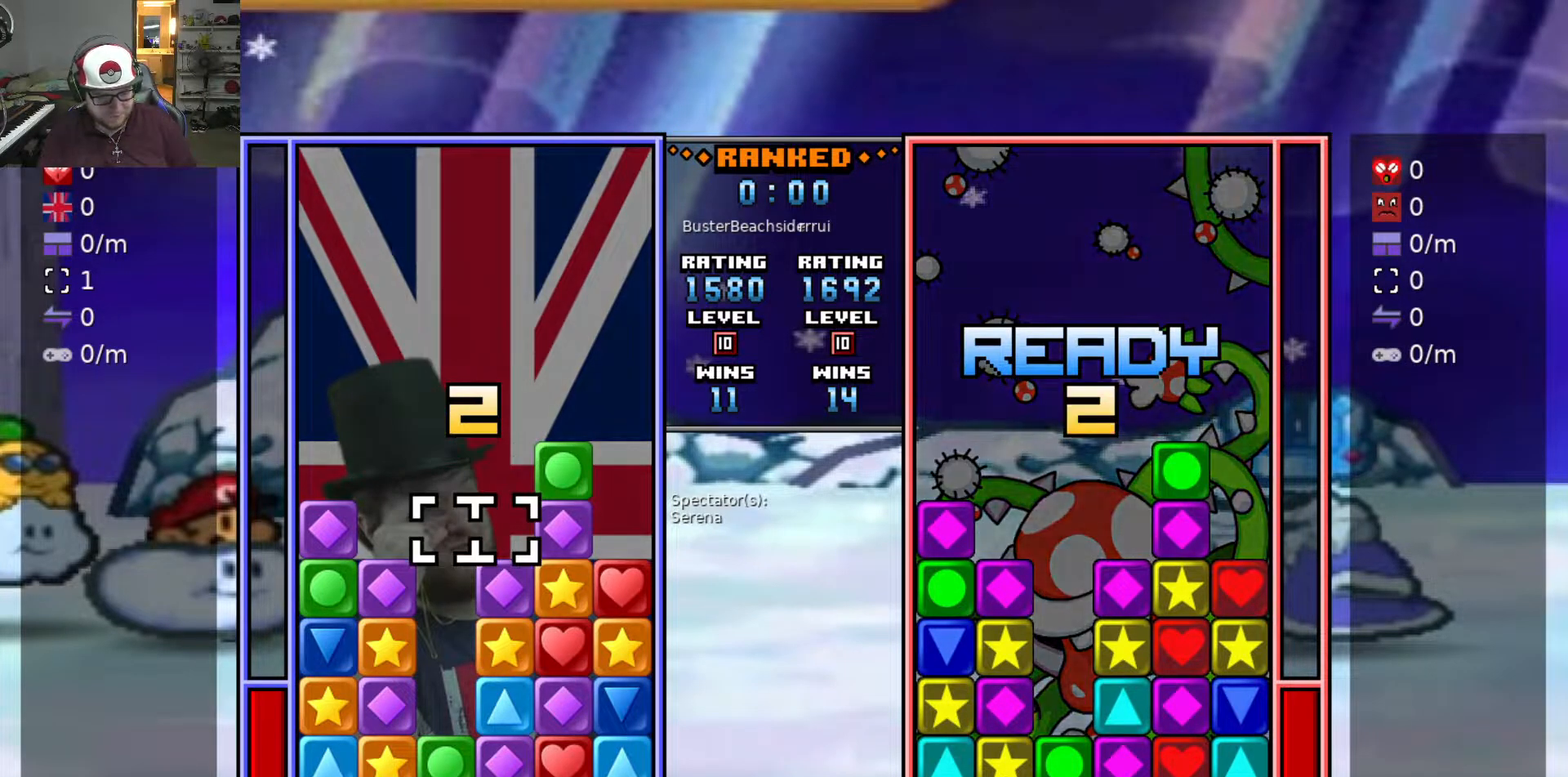
{"keys": [], "events": []}
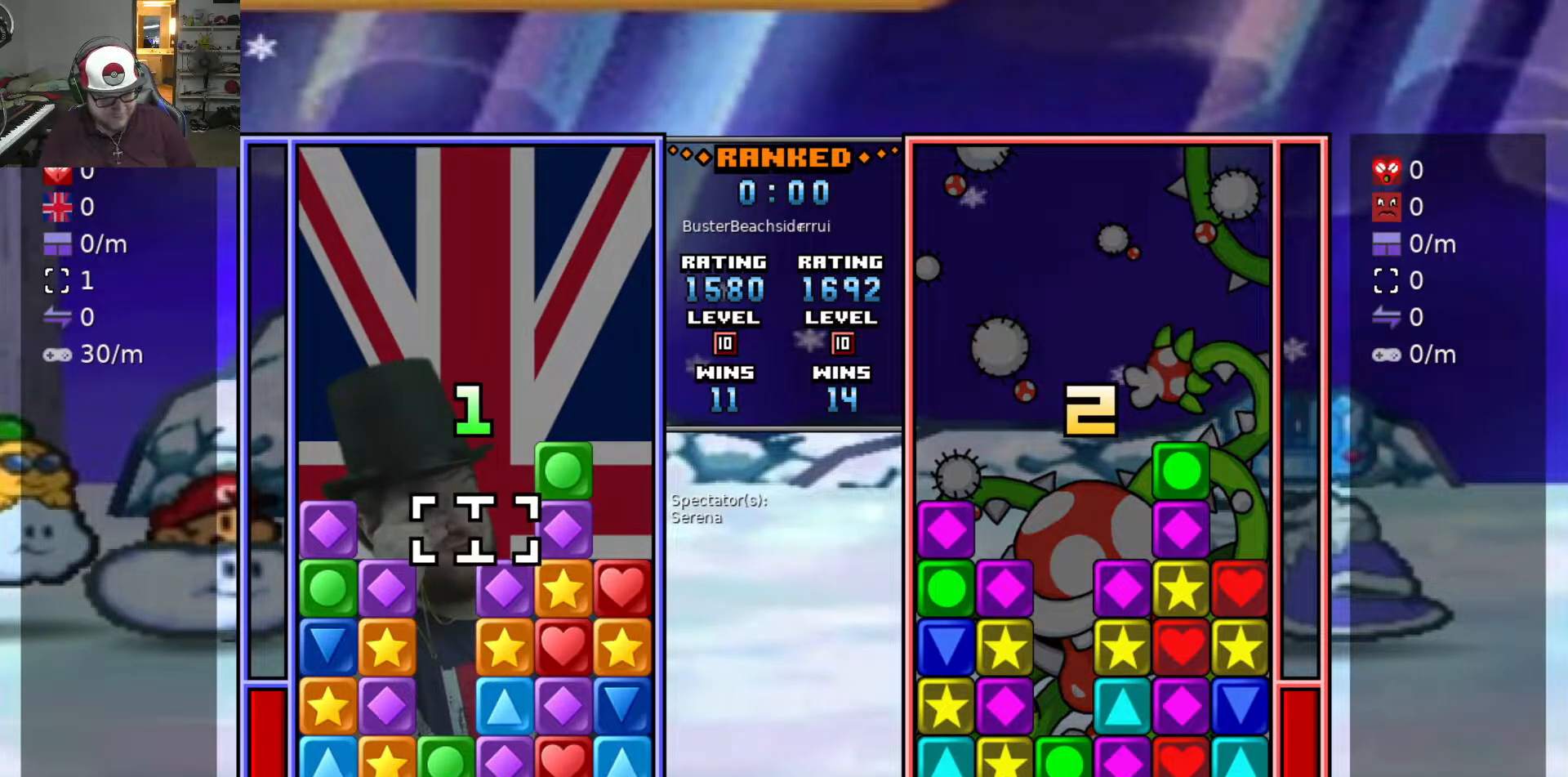
{"keys": [], "events": [[233, "s", "down"], [317, "d", "down"], [367, "s", "up"], [467, "d", "up"]]}
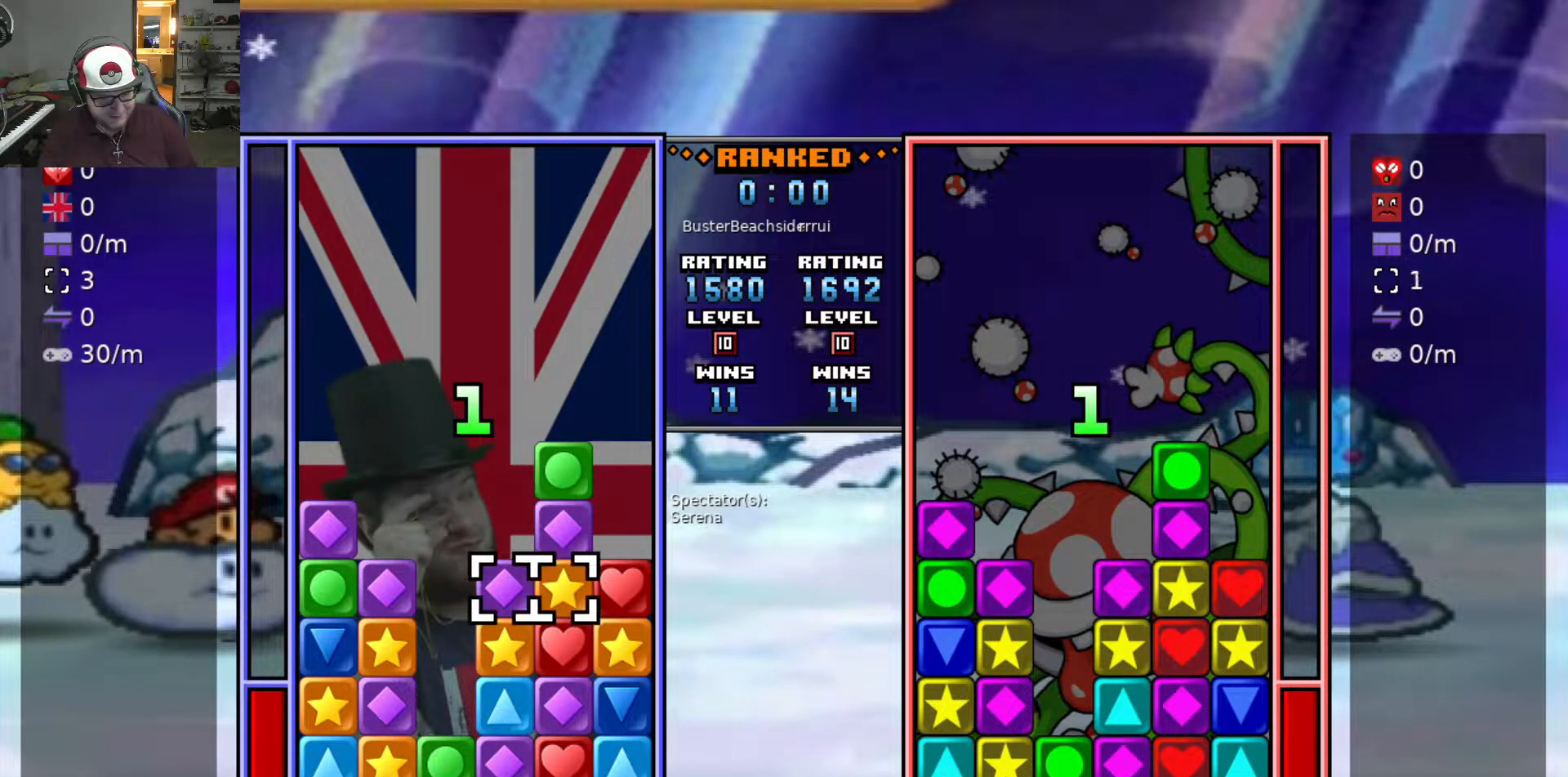
{"keys": ["raise1"], "events": [[250, "raise1", "down"], [383, "swap2", "down"], [467, "swap2", "up"]]}
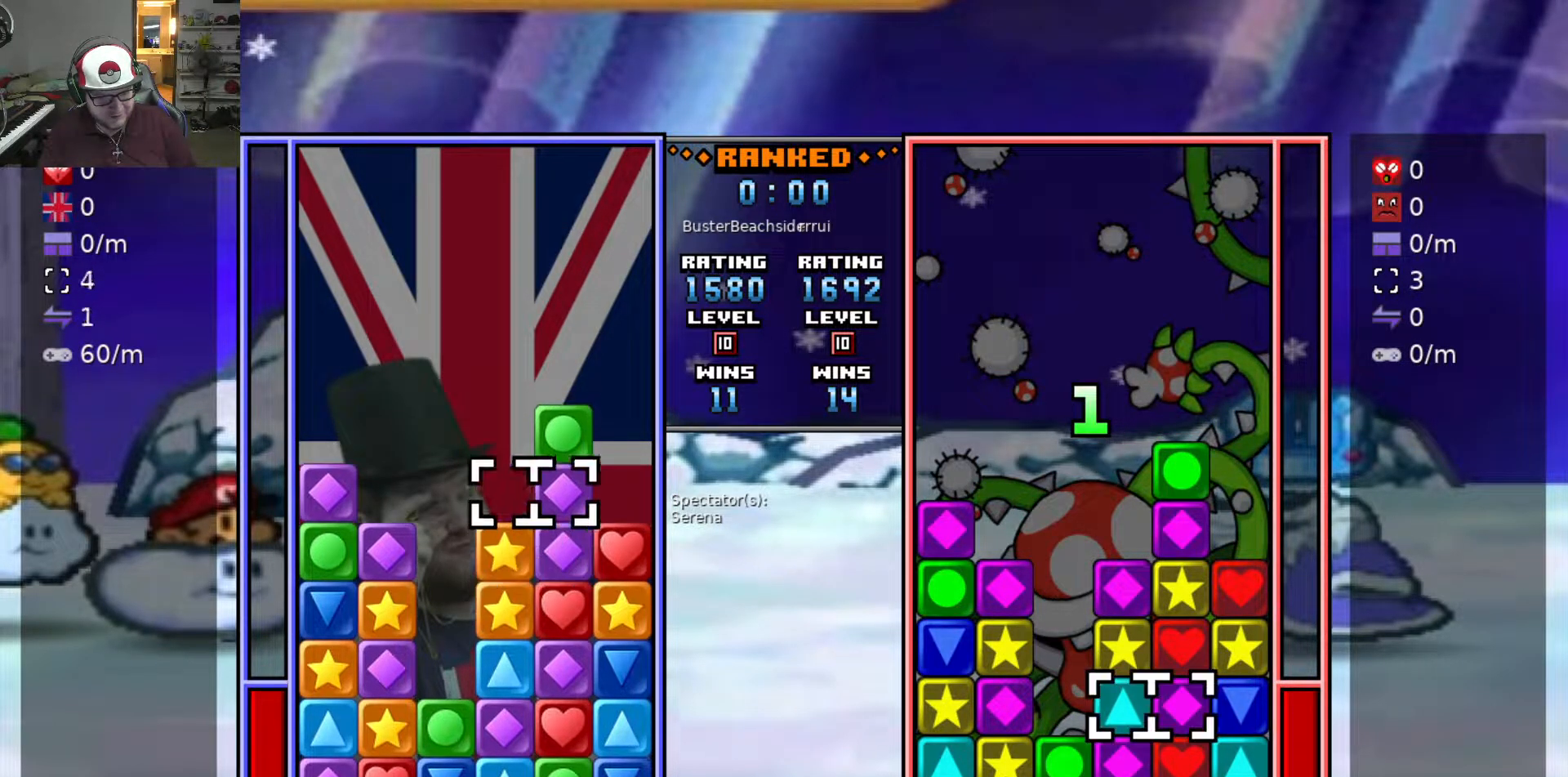
{"keys": ["s"], "events": [[17, "w", "down"], [67, "swap2", "down"], [67, "w", "up"], [117, "a", "down"], [167, "swap2", "up"], [200, "s", "down"], [250, "a", "up"], [300, "s", "up"], [350, "raise1", "up"], [350, "s", "down"], [450, "s", "up"], [500, "s", "down"]]}
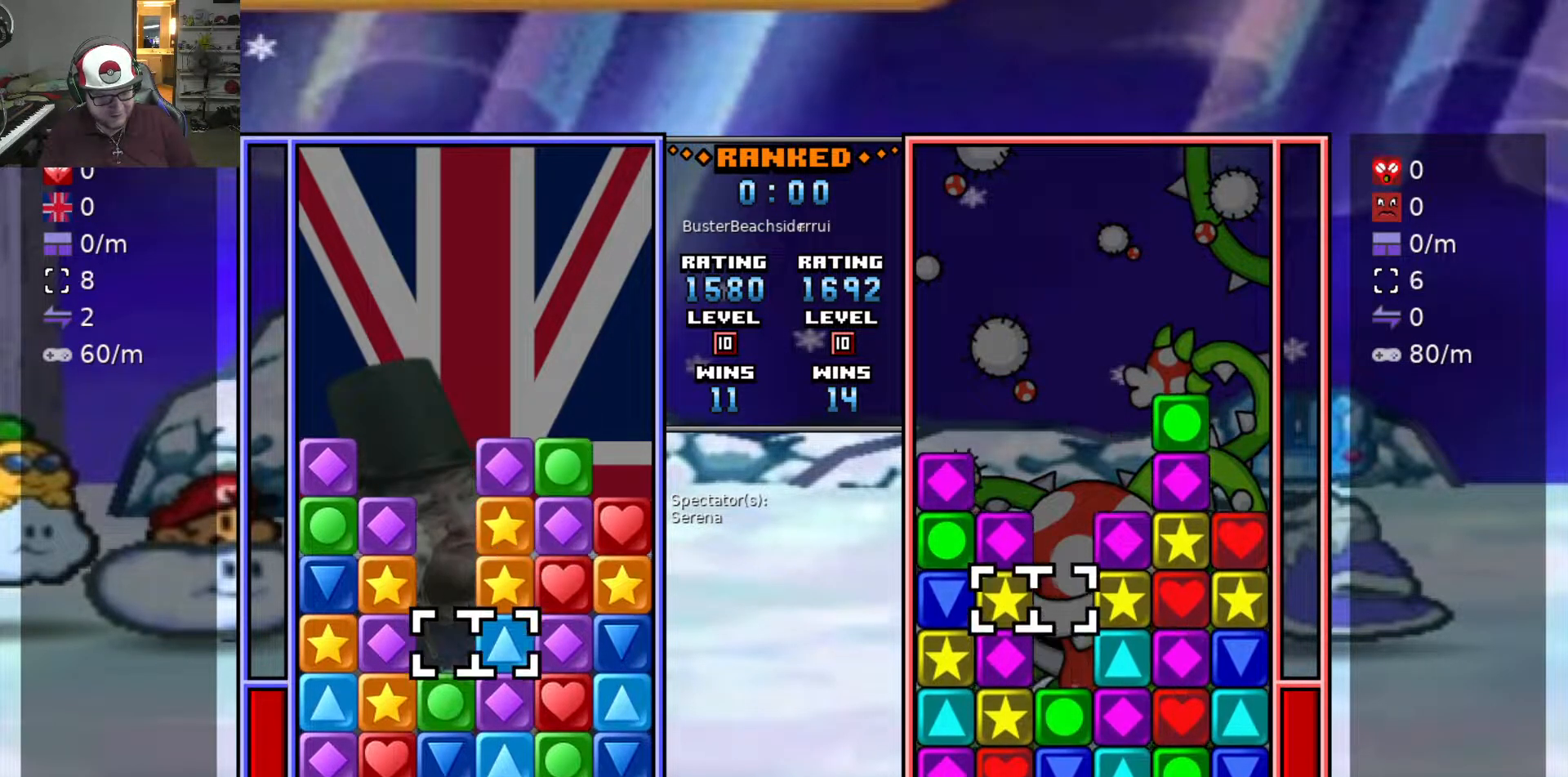
{"keys": ["swap2"], "events": [[100, "s", "up"], [133, "s", "down"], [283, "a", "down"], [283, "s", "up"], [367, "swap2", "down"], [417, "a", "up"], [467, "swap2", "up"], [500, "swap2", "down"]]}
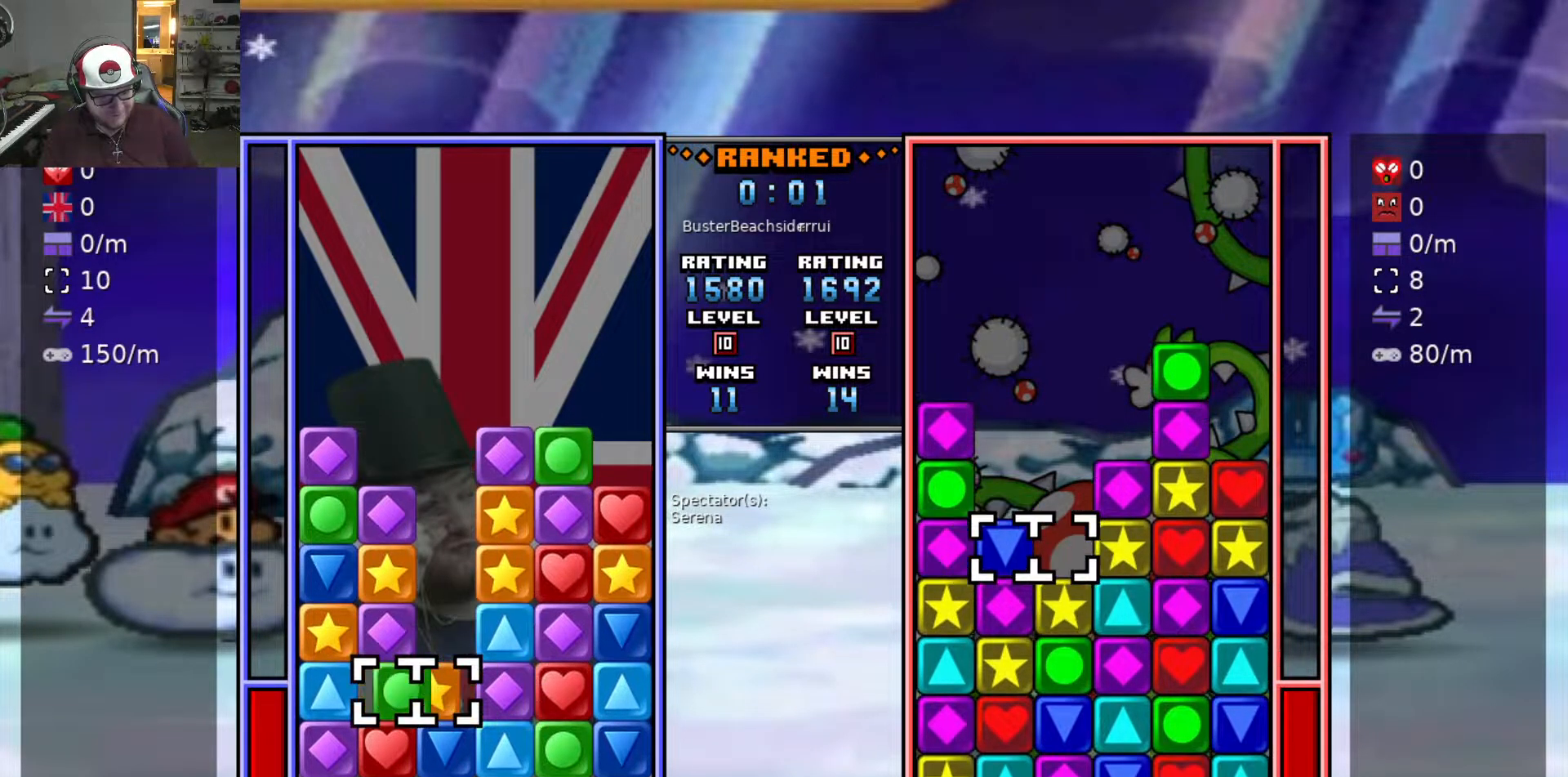
{"keys": ["swap2"], "events": [[50, "swap2", "up"], [200, "d", "down"], [300, "d", "up"], [383, "a", "down"], [483, "a", "up"], [483, "swap2", "down"]]}
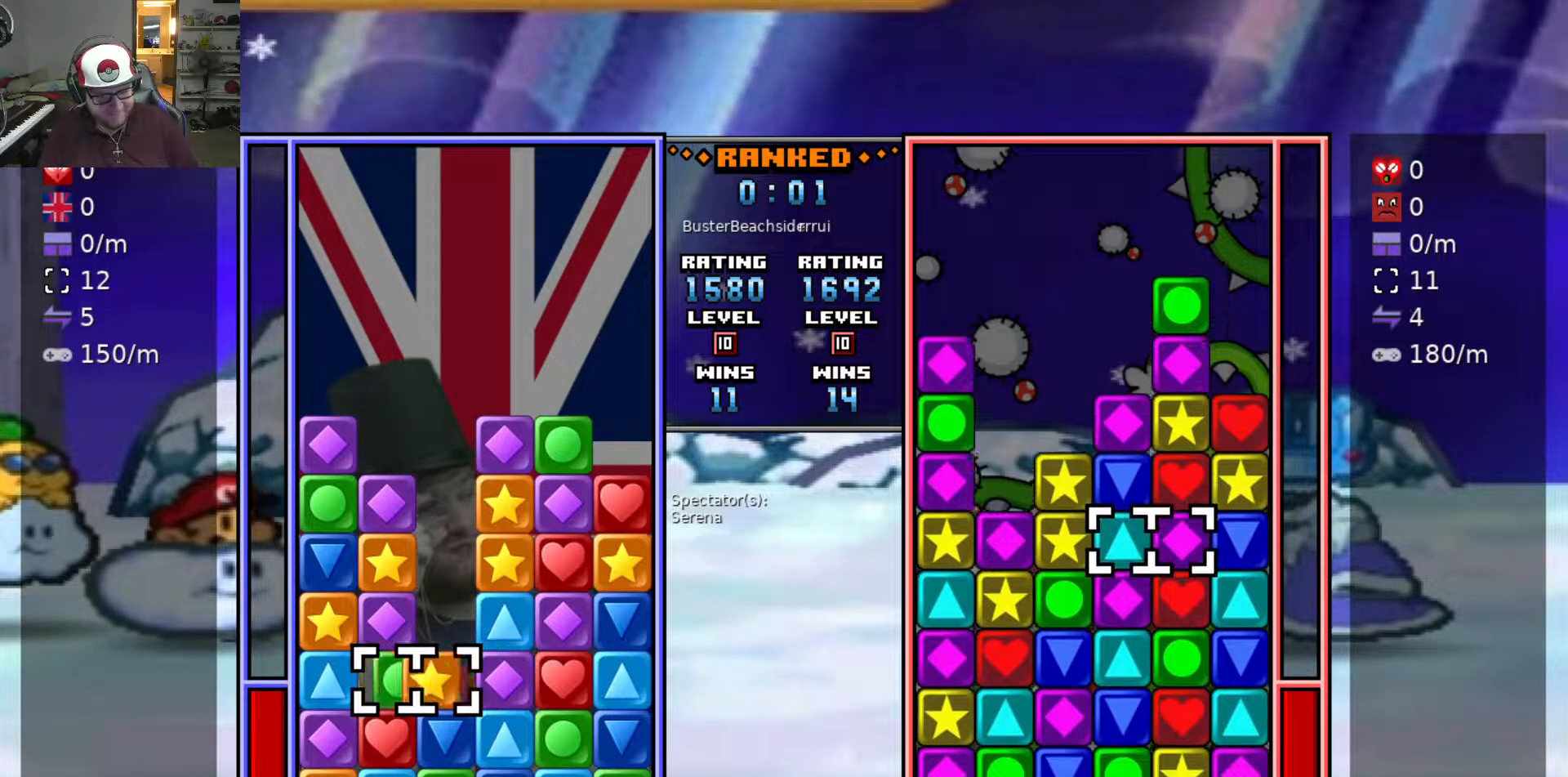
{"keys": ["swap2"], "events": [[17, "swap2", "up"], [67, "d", "down"], [67, "swap2", "down"], [117, "a", "down"], [117, "d", "up"], [167, "swap2", "up"], [217, "w", "down"], [267, "a", "up"], [300, "w", "up"], [350, "w", "down"], [400, "swap2", "down"], [450, "w", "up"]]}
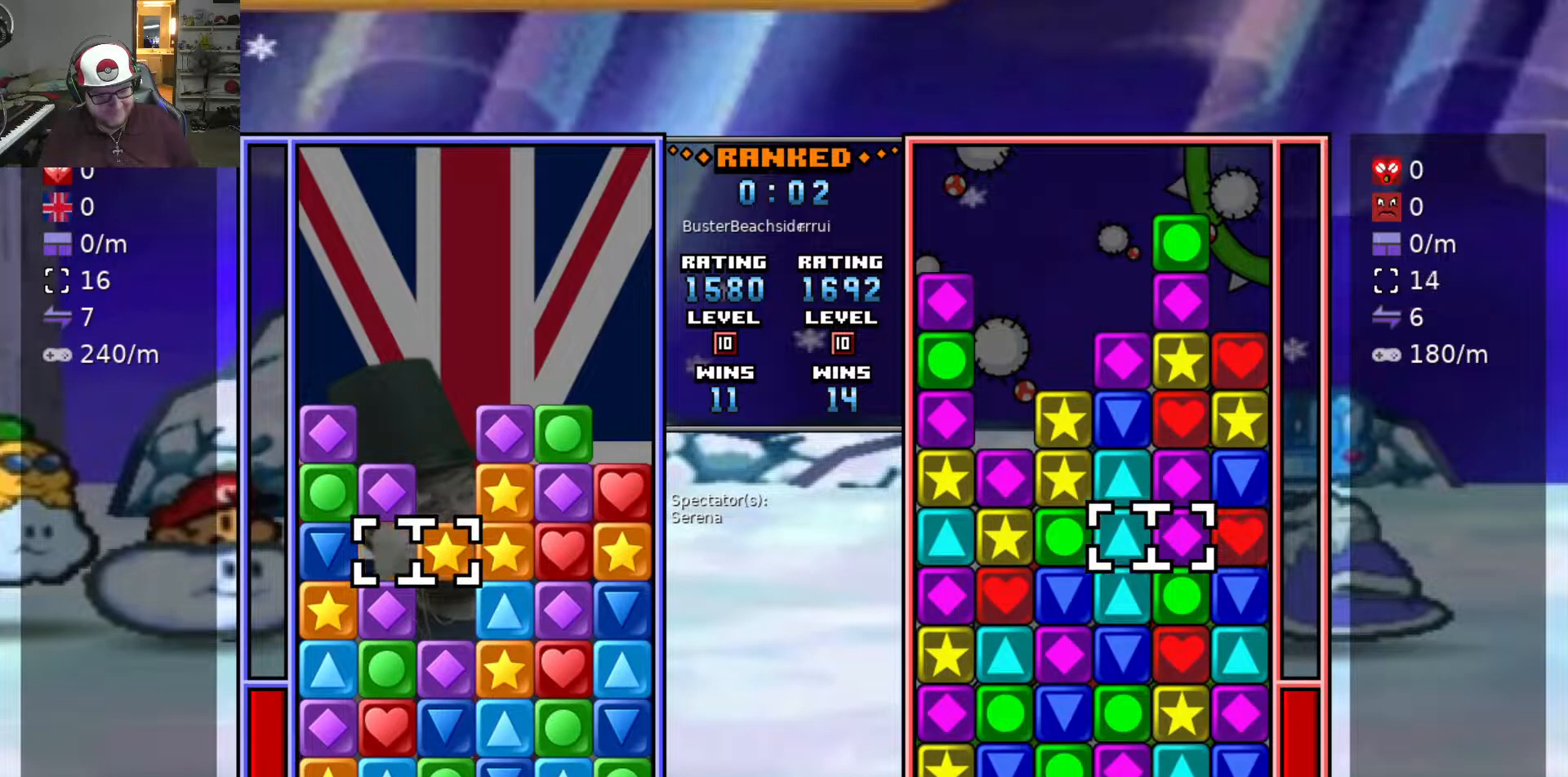
{"keys": ["w"], "events": [[33, "s", "down"], [33, "swap2", "up"], [267, "a", "down"], [267, "s", "up"], [417, "a", "up"], [417, "w", "down"]]}
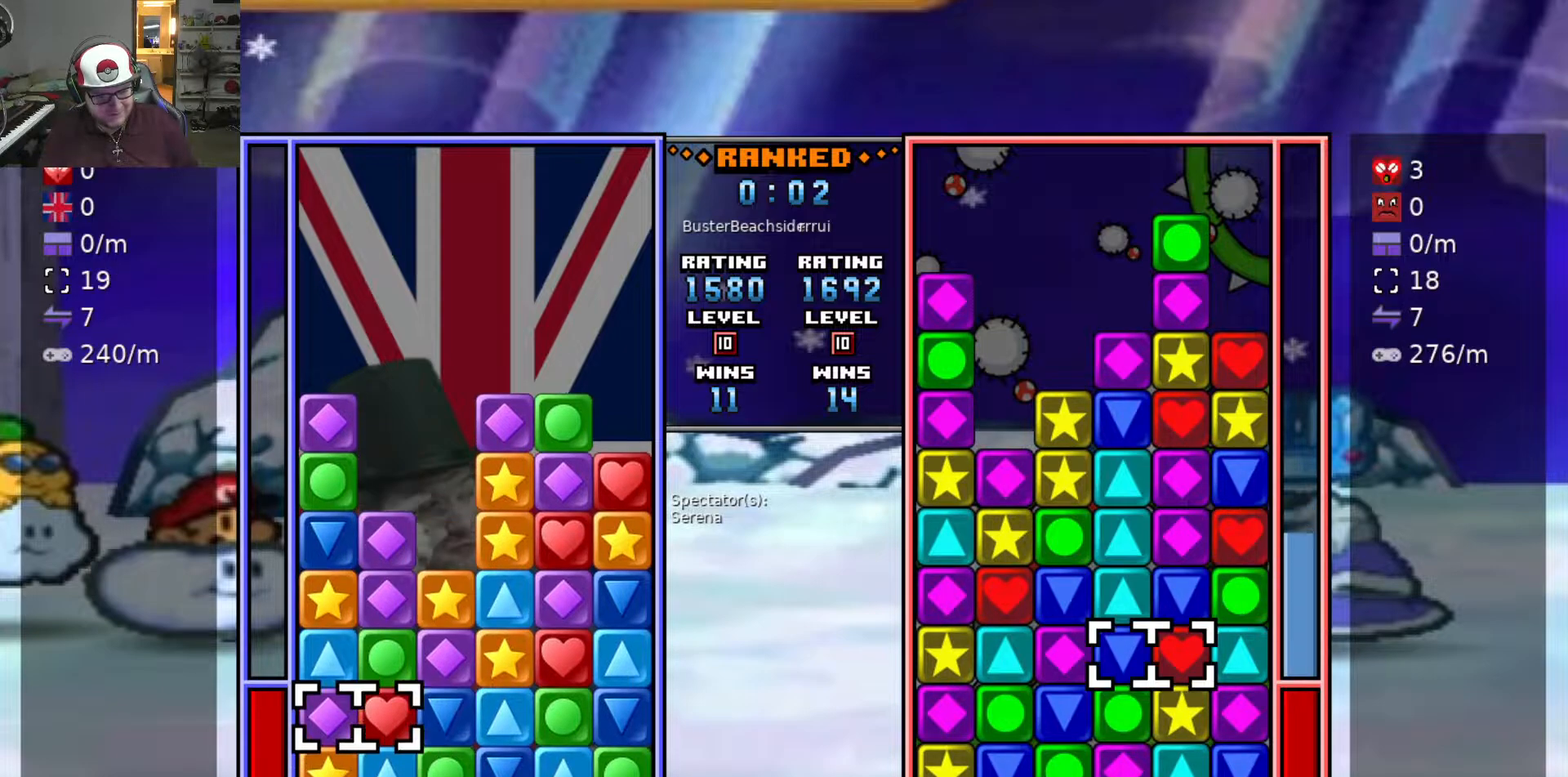
{"keys": [], "events": [[17, "w", "up"], [67, "swap2", "down"], [150, "d", "down"], [150, "swap2", "up"], [200, "d", "up"], [200, "swap2", "down"], [250, "d", "down"], [300, "swap2", "up"], [333, "swap2", "down"], [383, "d", "up"], [383, "w", "down"], [433, "swap2", "up"], [433, "w", "up"]]}
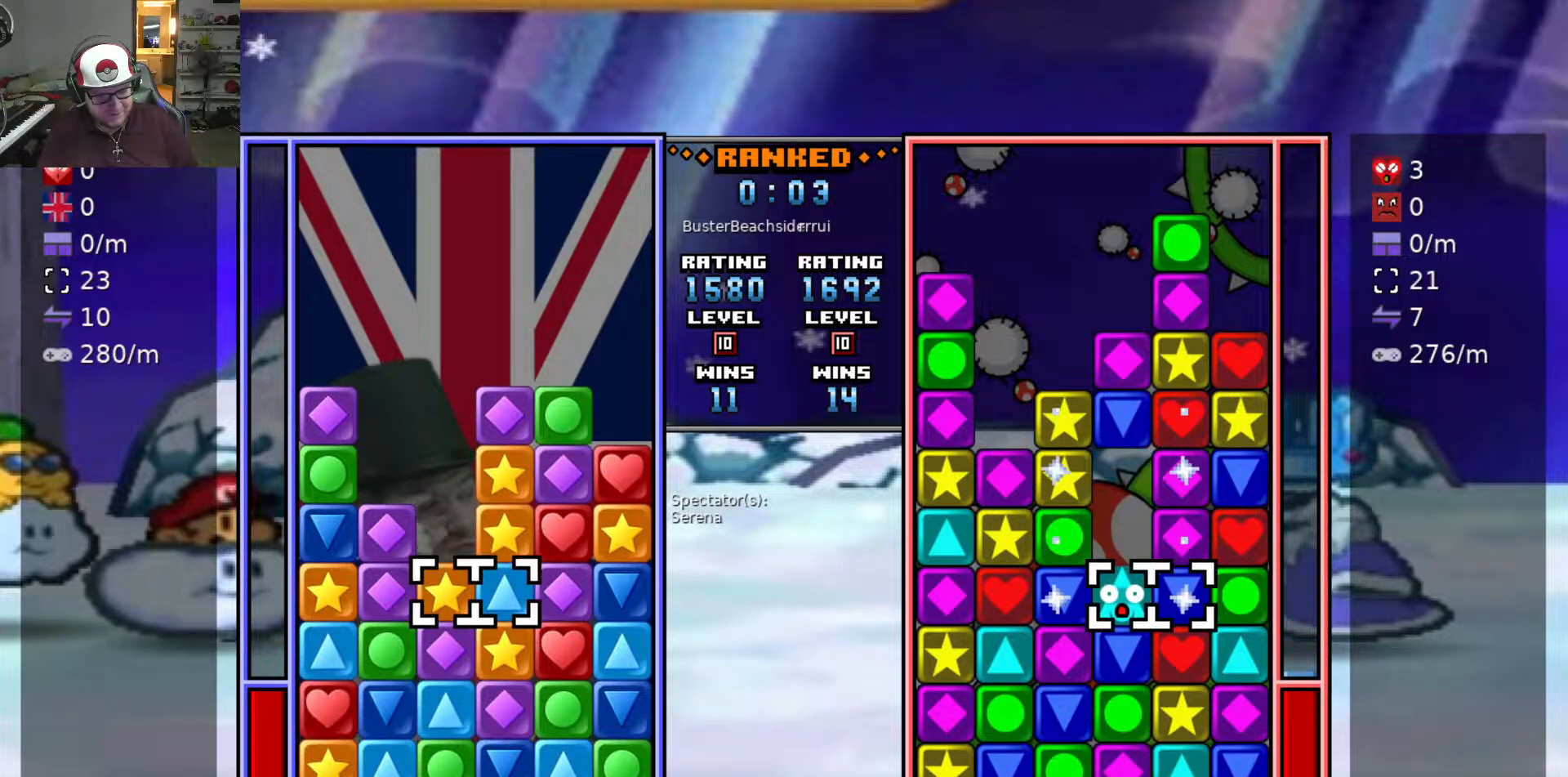
{"keys": [], "events": [[17, "w", "down"], [67, "swap2", "down"], [117, "w", "up"], [167, "swap2", "up"]]}
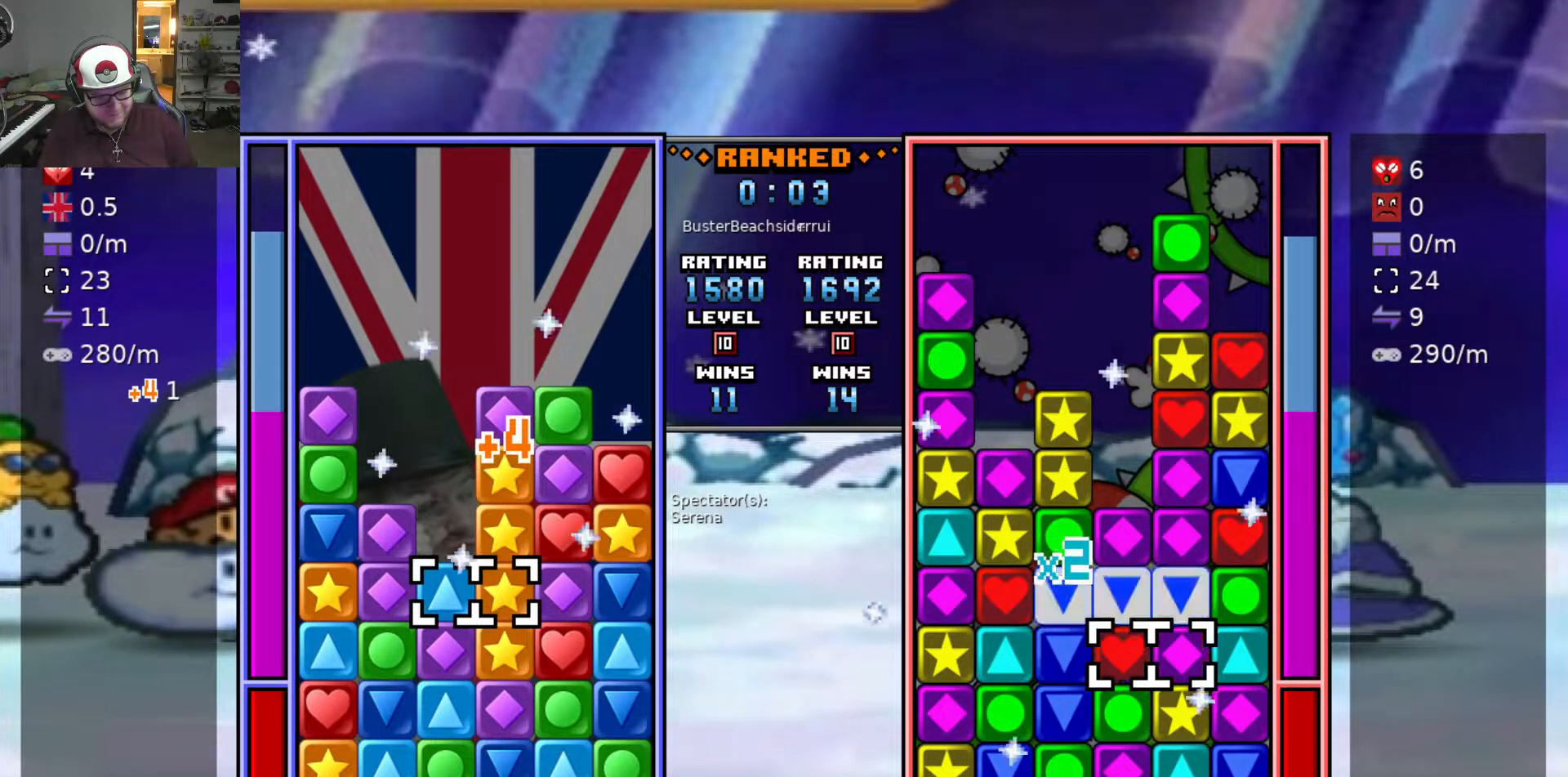
{"keys": ["w"], "events": [[133, "a", "down"], [233, "a", "up"], [233, "swap2", "down"], [317, "swap2", "up"], [417, "w", "down"]]}
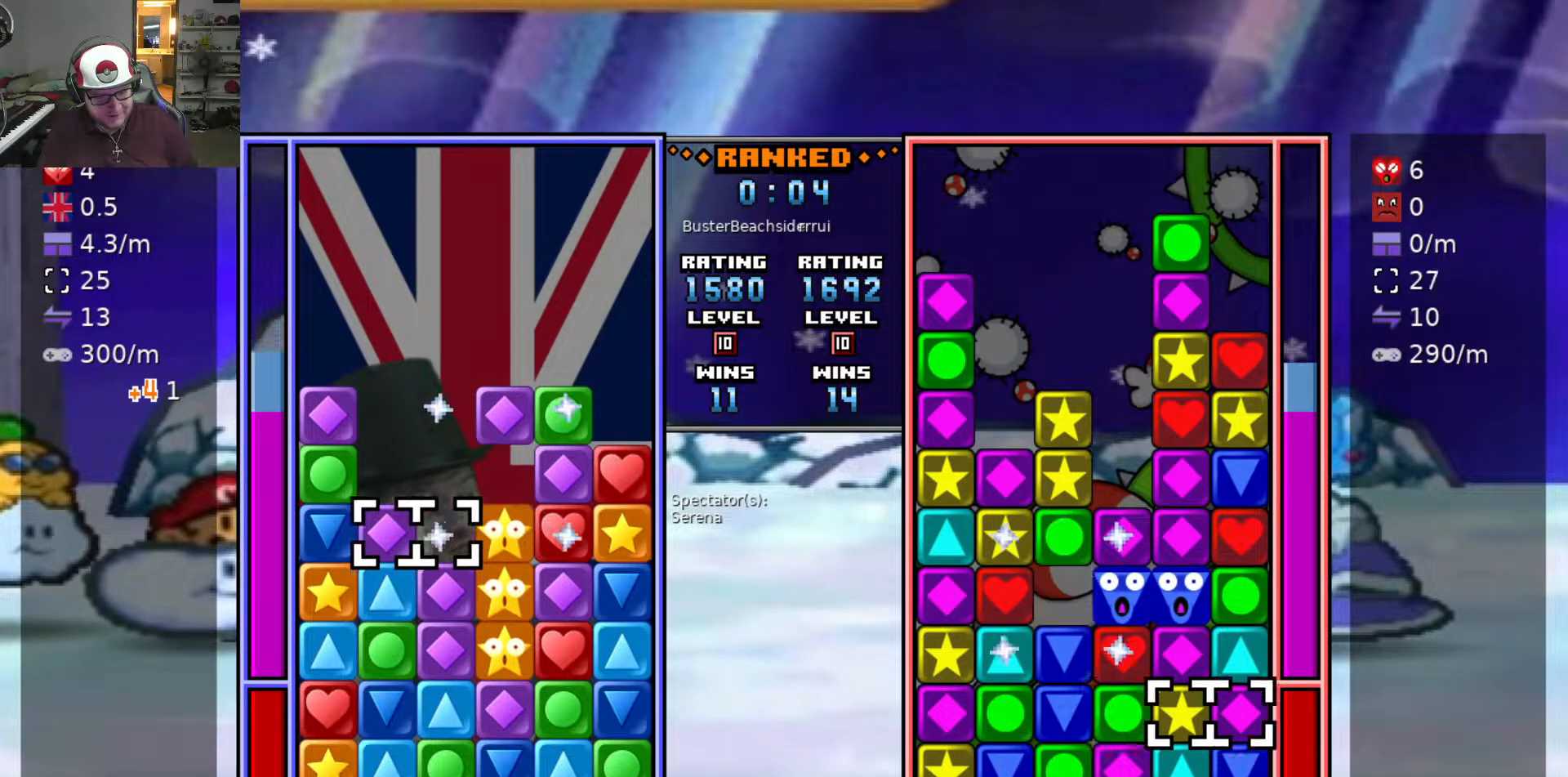
{"keys": ["d"], "events": [[17, "swap2", "down"], [17, "w", "up"], [100, "d", "down"], [100, "swap2", "up"], [200, "d", "up"], [333, "s", "down"], [433, "s", "up"], [483, "d", "down"]]}
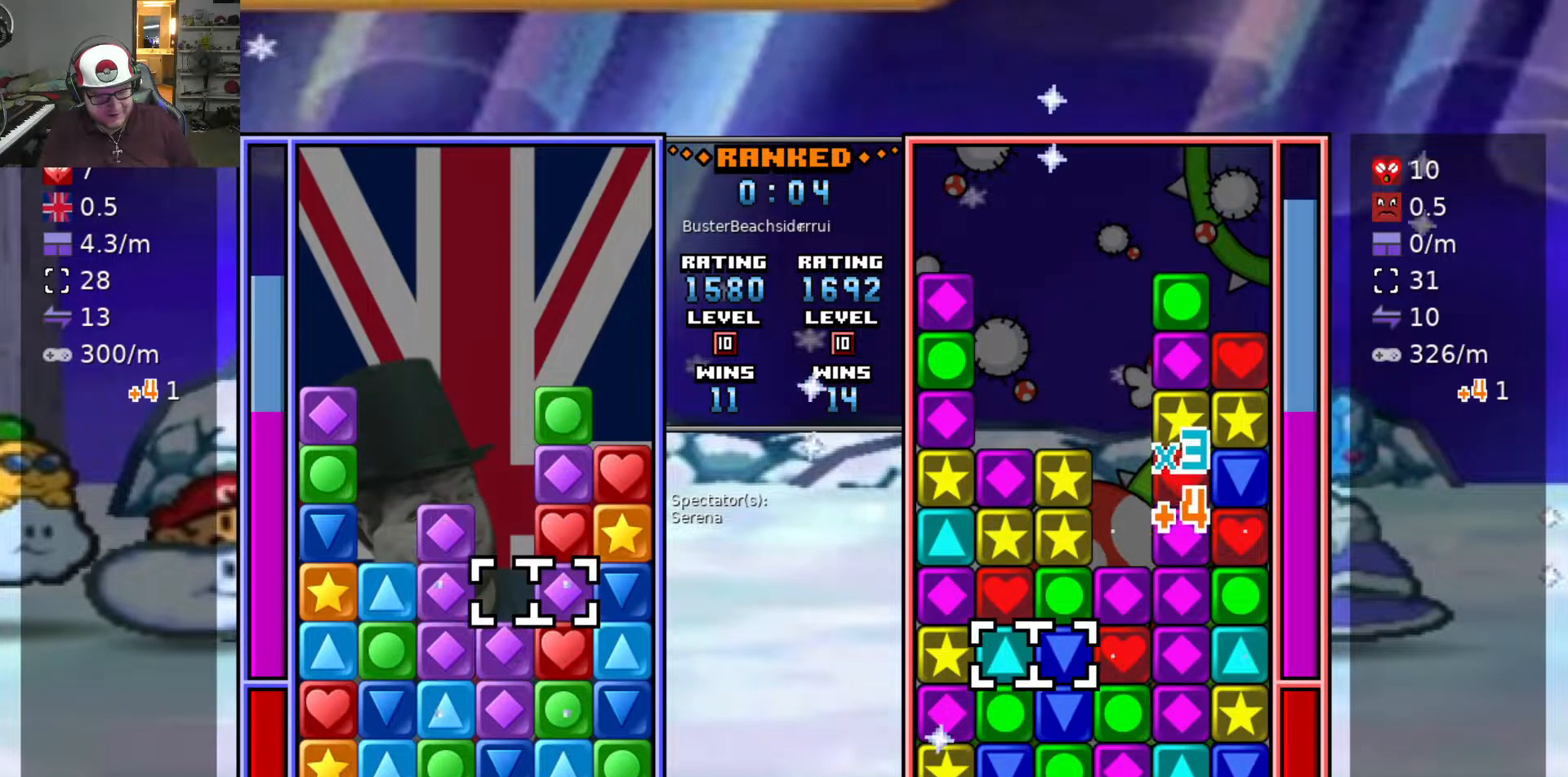
{"keys": [], "events": [[83, "d", "up"]]}
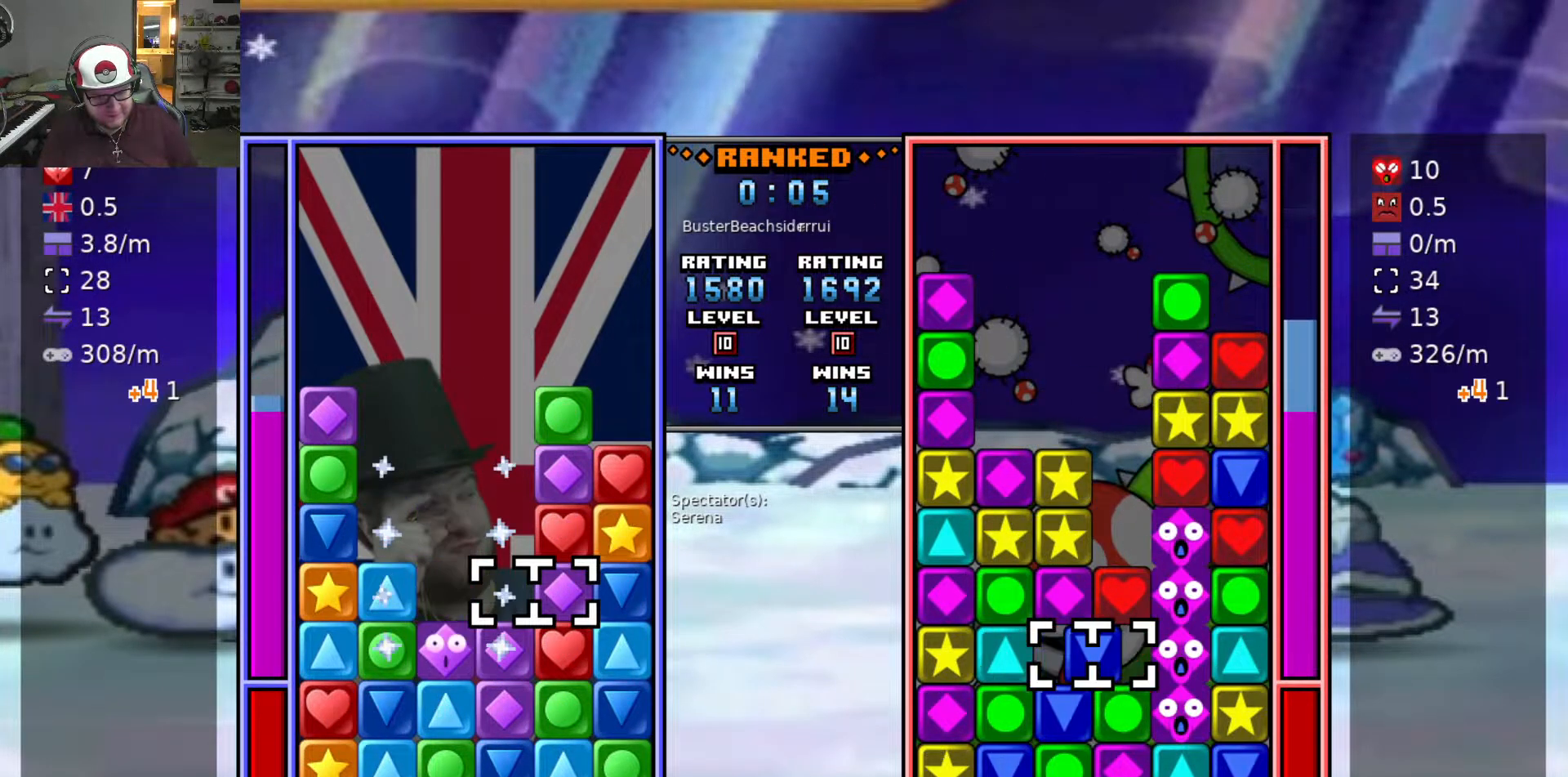
{"keys": ["swap2"], "events": [[33, "w", "down"], [133, "w", "up"], [183, "w", "down"], [267, "w", "up"], [367, "s", "down"], [467, "s", "up"], [467, "swap2", "down"]]}
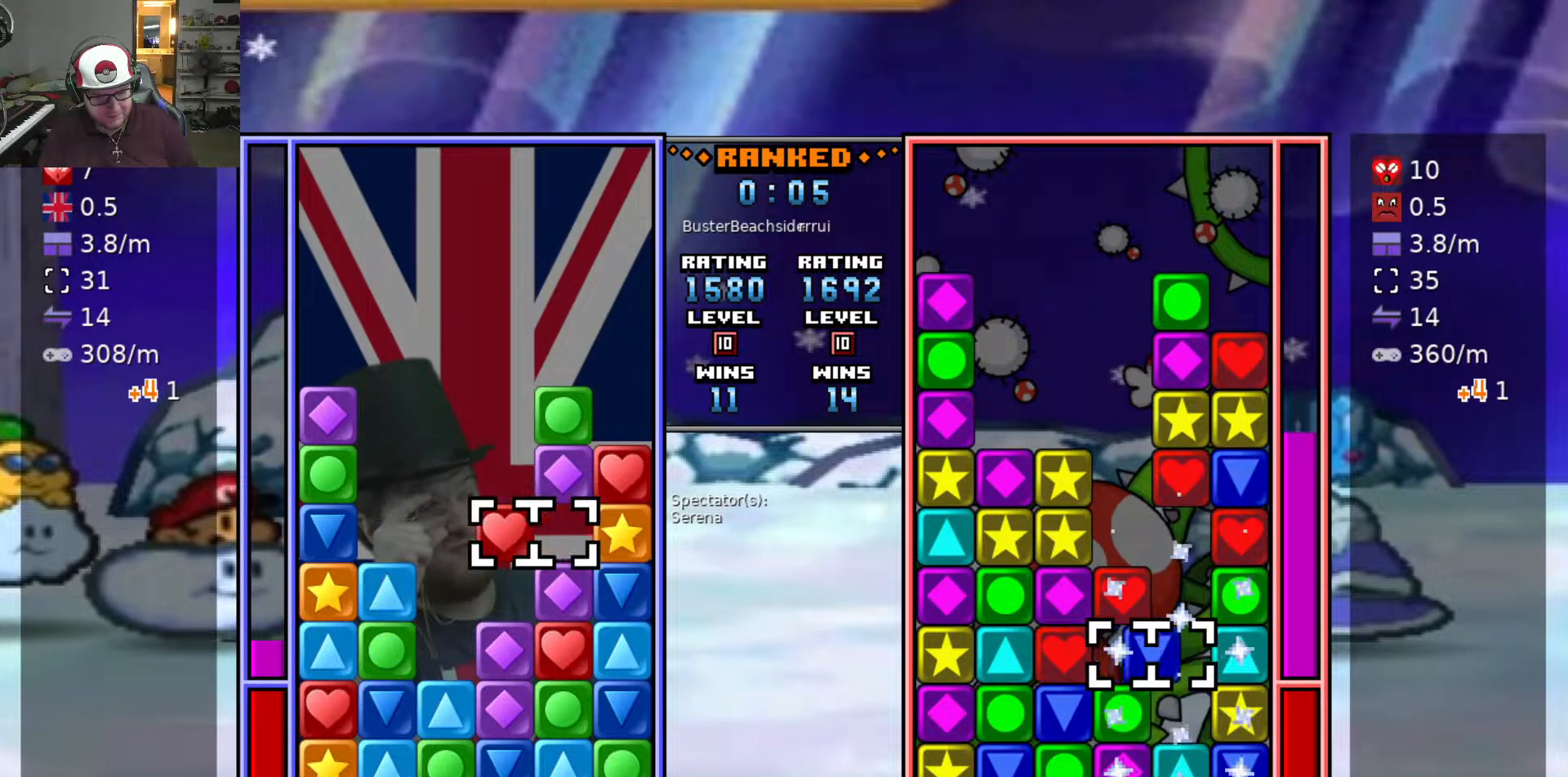
{"keys": ["swap2"], "events": [[17, "swap2", "up"], [50, "s", "down"], [150, "s", "up"], [250, "s", "down"], [300, "s", "up"], [333, "s", "down"], [433, "s", "up"], [433, "swap2", "down"]]}
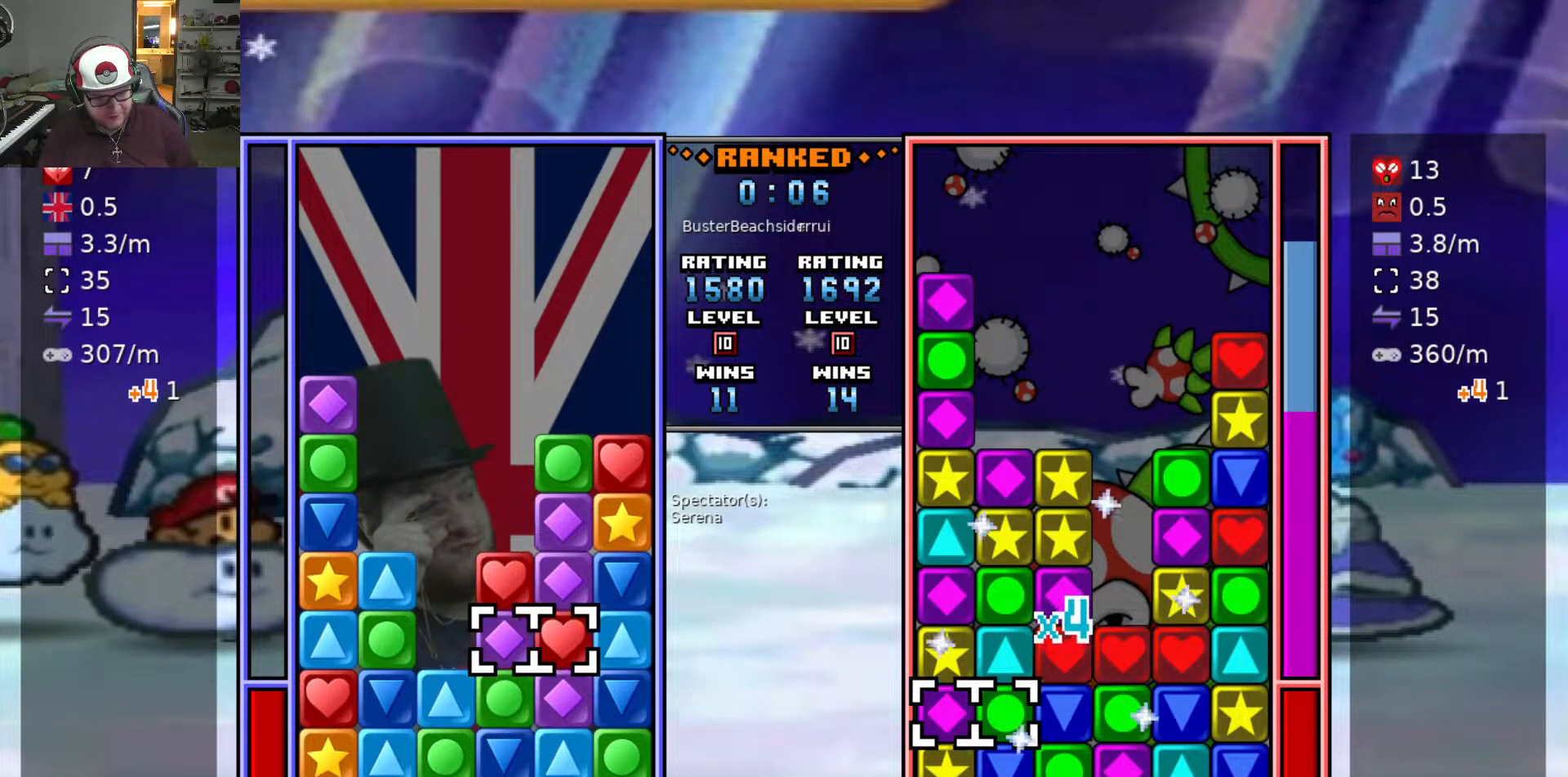
{"keys": ["swap2"], "events": [[17, "swap2", "up"], [17, "w", "down"], [67, "swap2", "down"], [67, "w", "up"], [167, "s", "down"], [167, "swap2", "up"], [250, "s", "up"], [300, "s", "down"], [400, "d", "down"], [400, "s", "up"], [450, "swap2", "down"], [500, "d", "up"]]}
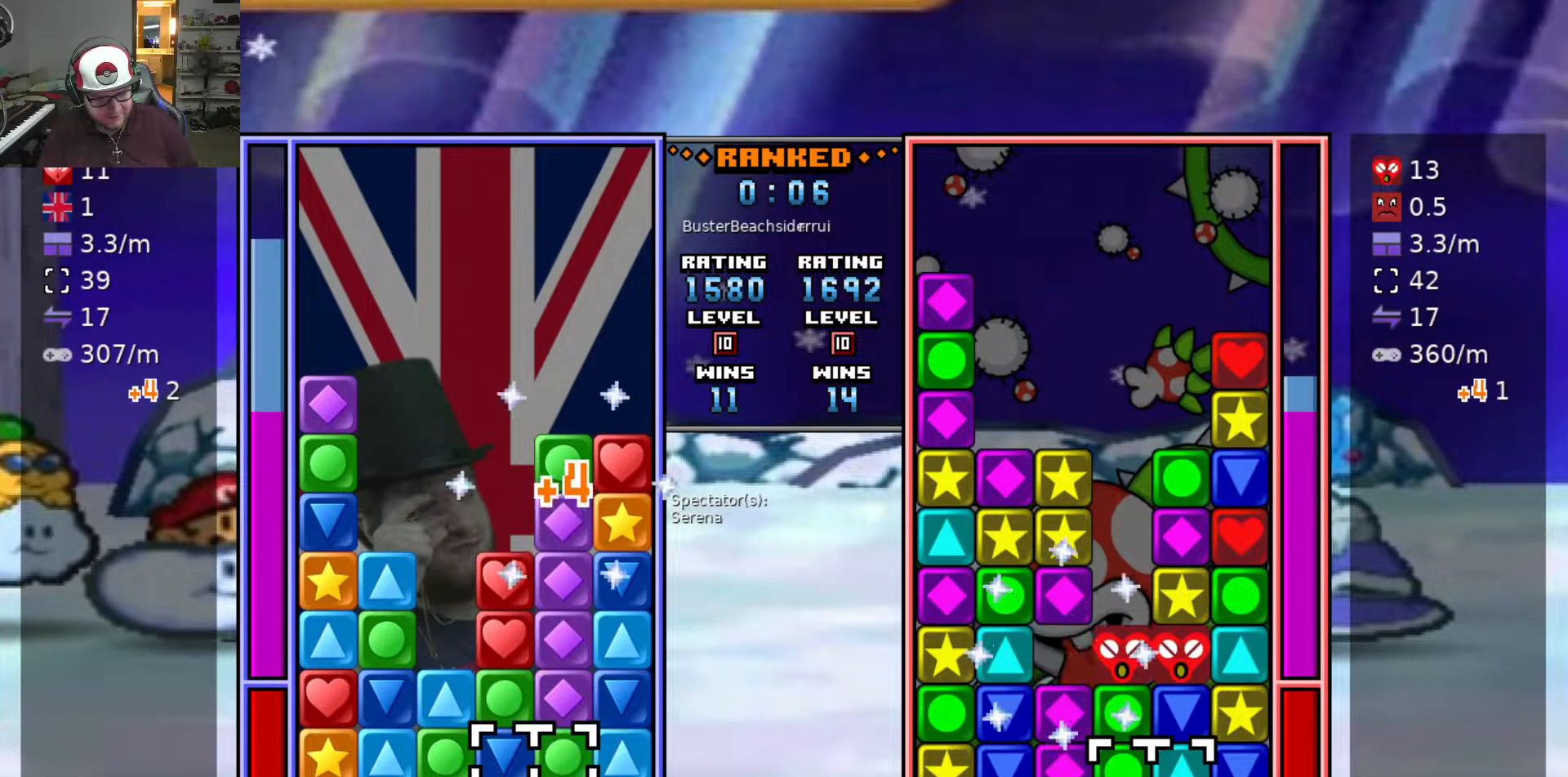
{"keys": [], "events": [[50, "a", "down"], [50, "swap2", "up"], [83, "w", "down"], [133, "a", "up"], [183, "w", "up"]]}